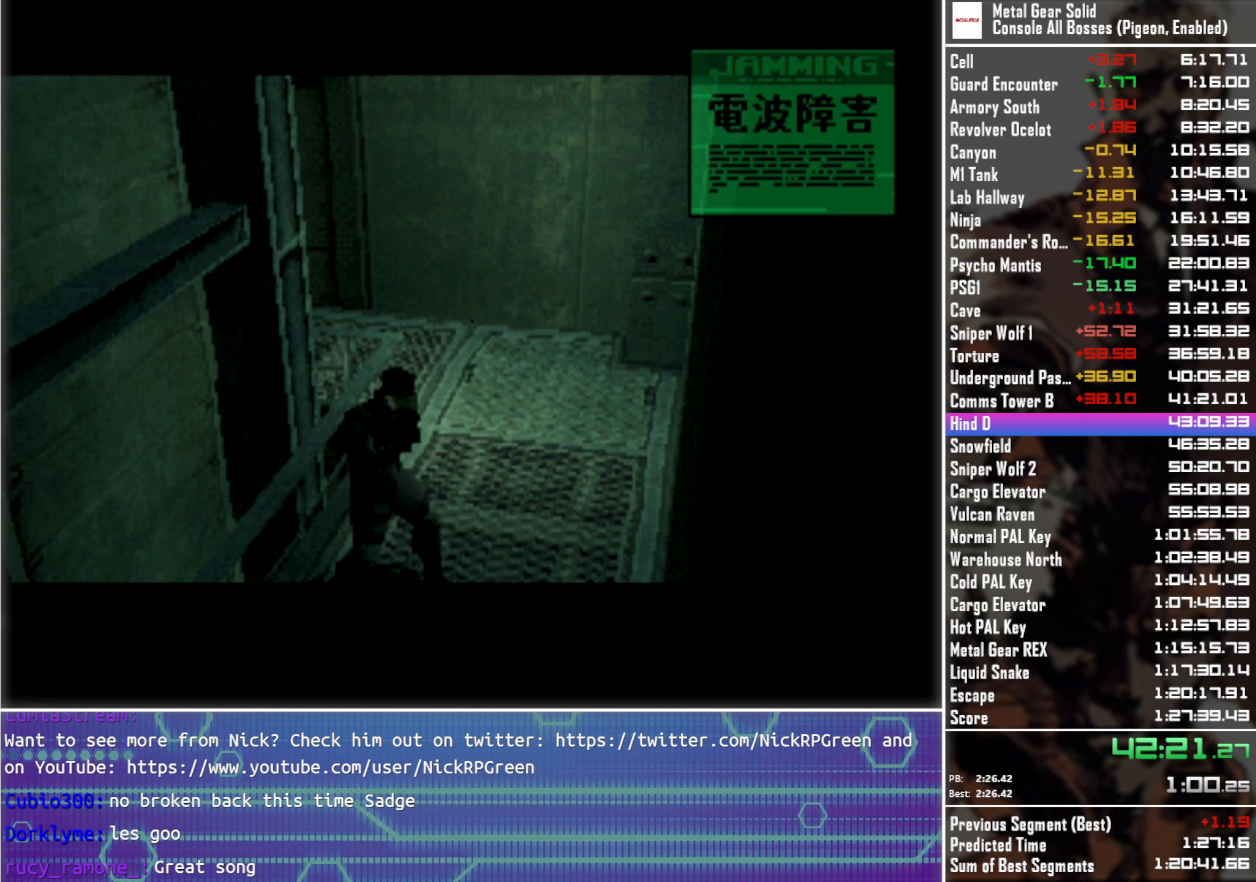
Gameplay with a controller (PlayStation layout); each line is a JSON object with the inputs held at the frame after it. "events" lists button and stick changes between this image and that frame as [ms after this image, input, new state], when the widget could be followed in between.
{"buttons": [], "left_stick": "center", "right_stick": "center", "events": []}
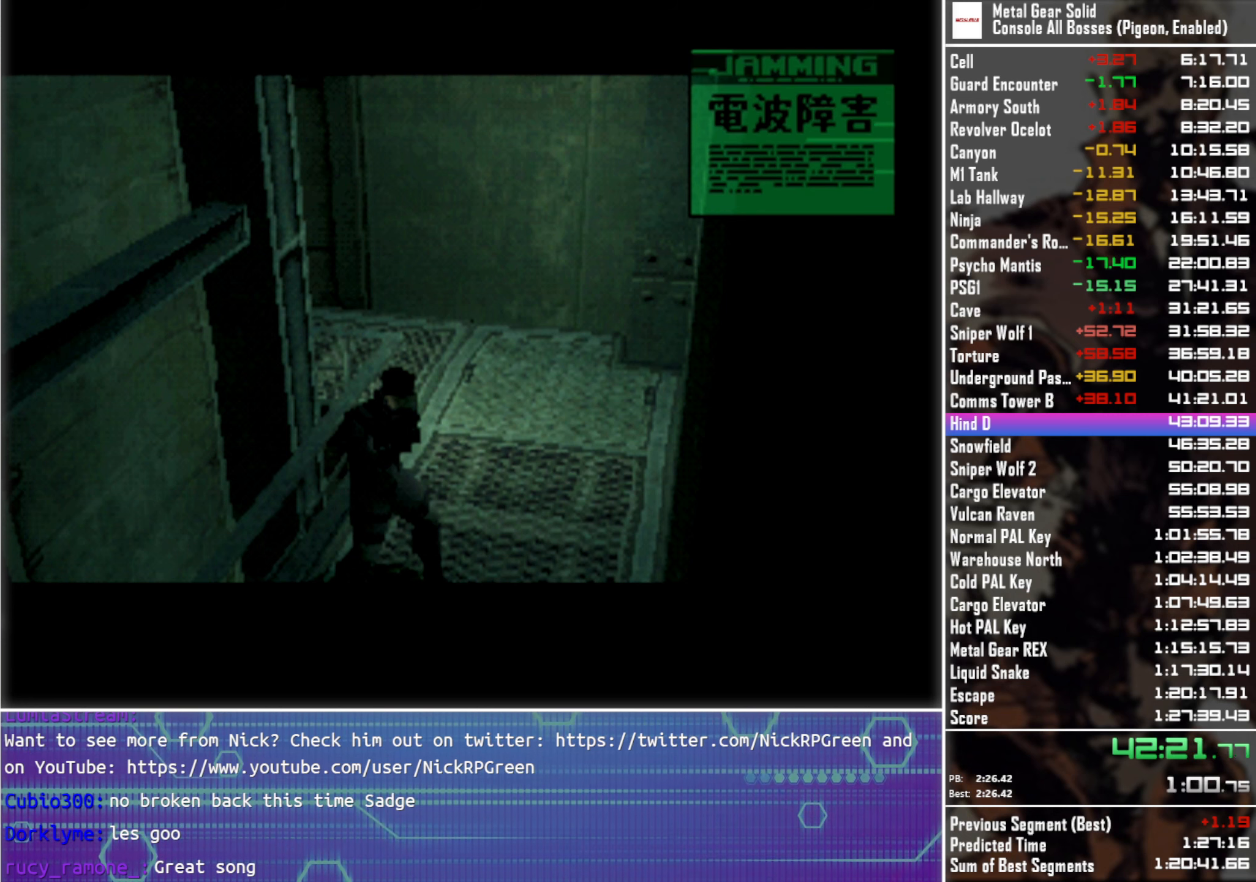
{"buttons": [], "left_stick": "center", "right_stick": "center", "events": []}
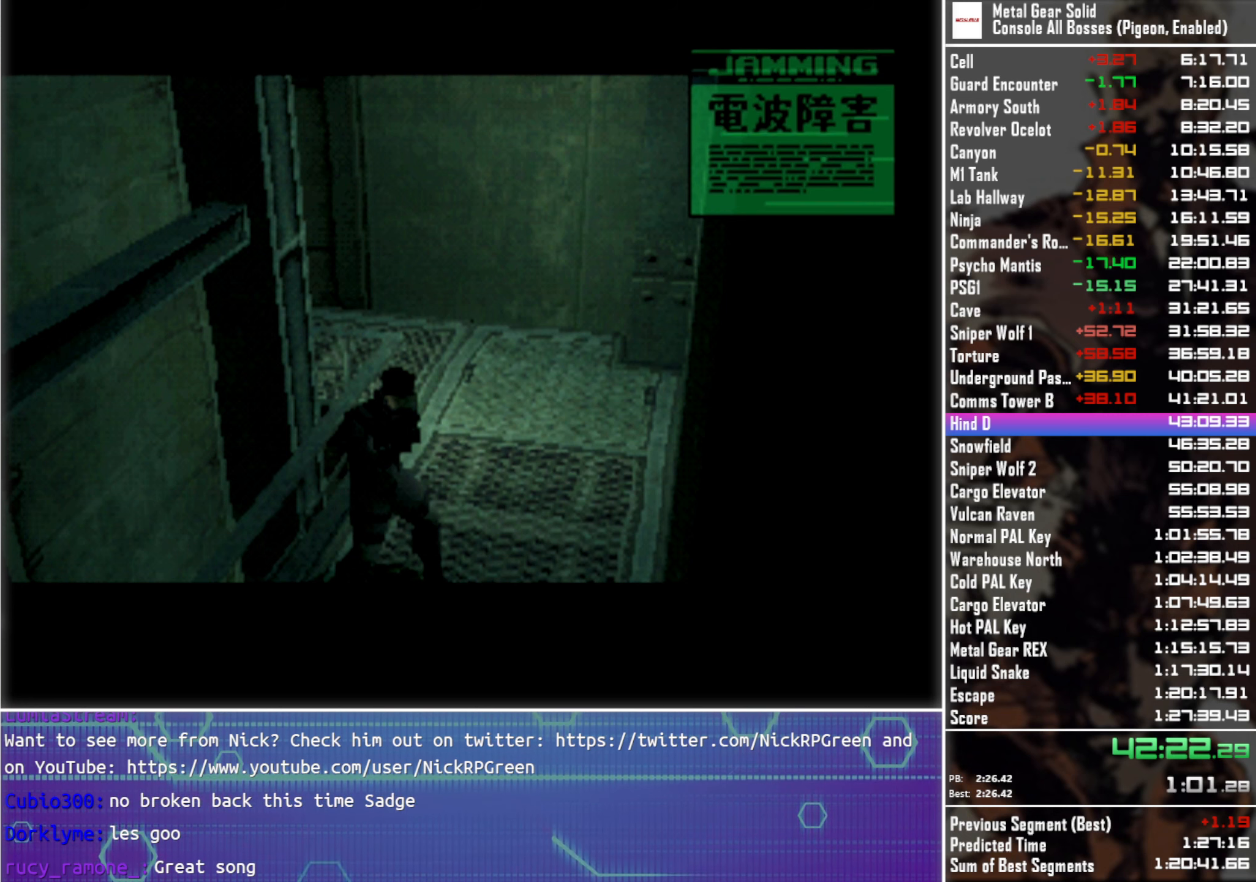
{"buttons": [], "left_stick": "center", "right_stick": "center", "events": []}
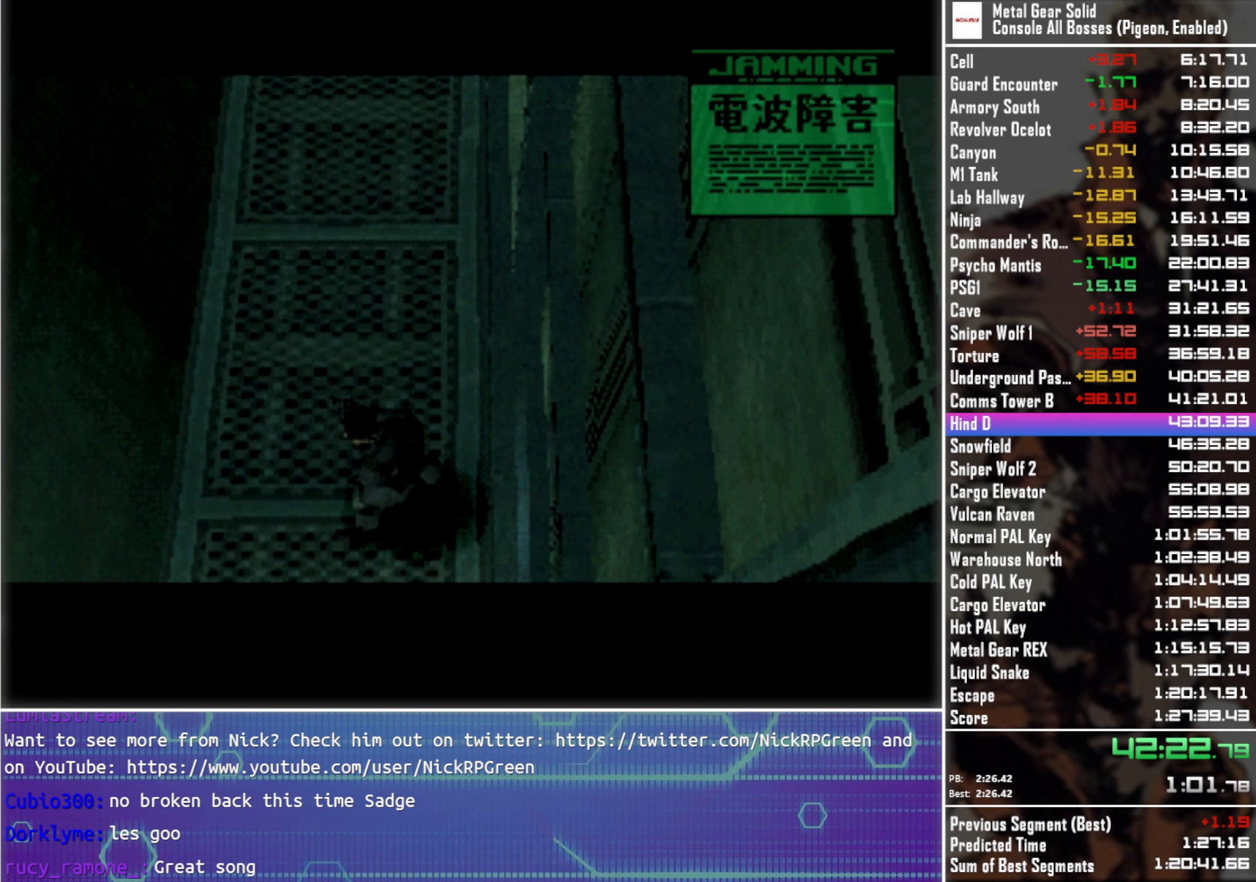
{"buttons": [], "left_stick": "center", "right_stick": "center", "events": []}
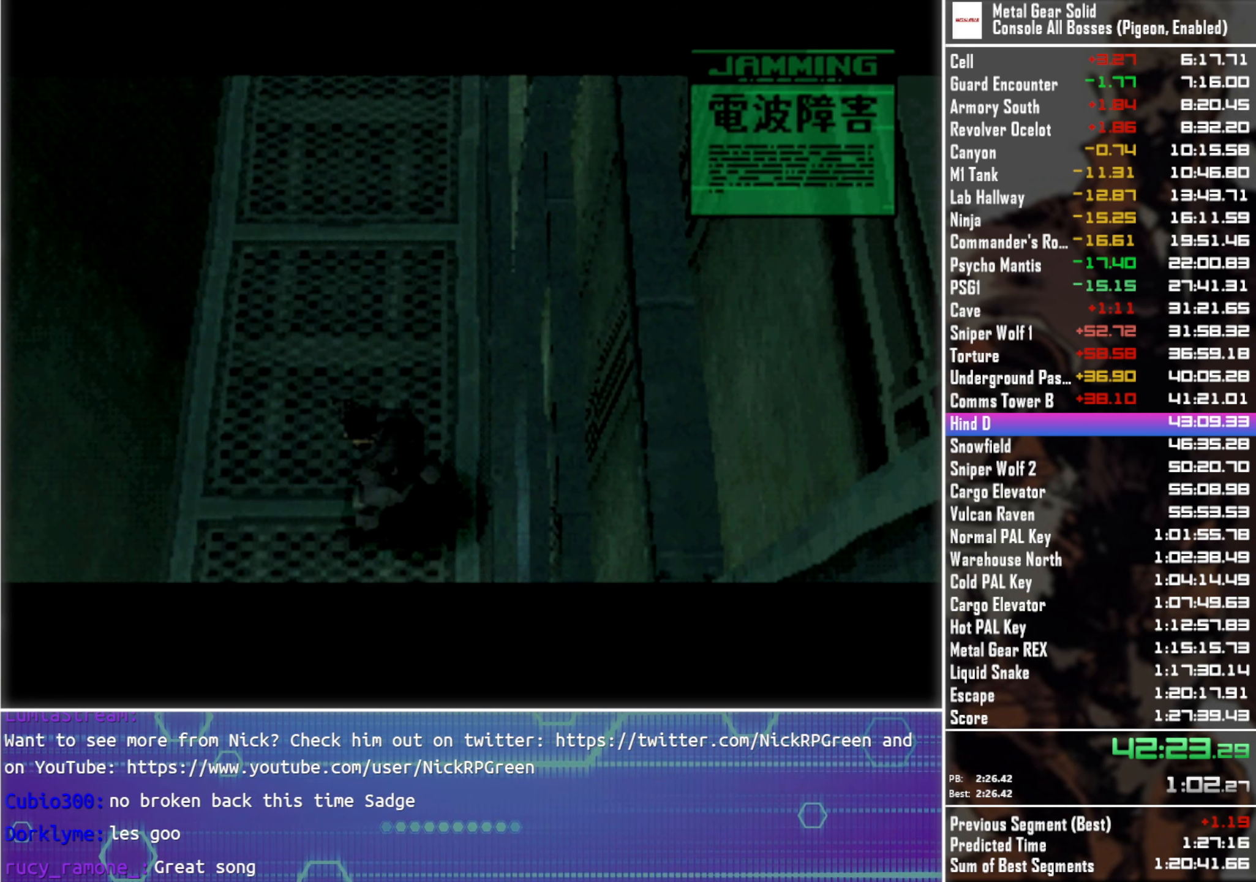
{"buttons": [], "left_stick": "center", "right_stick": "center", "events": []}
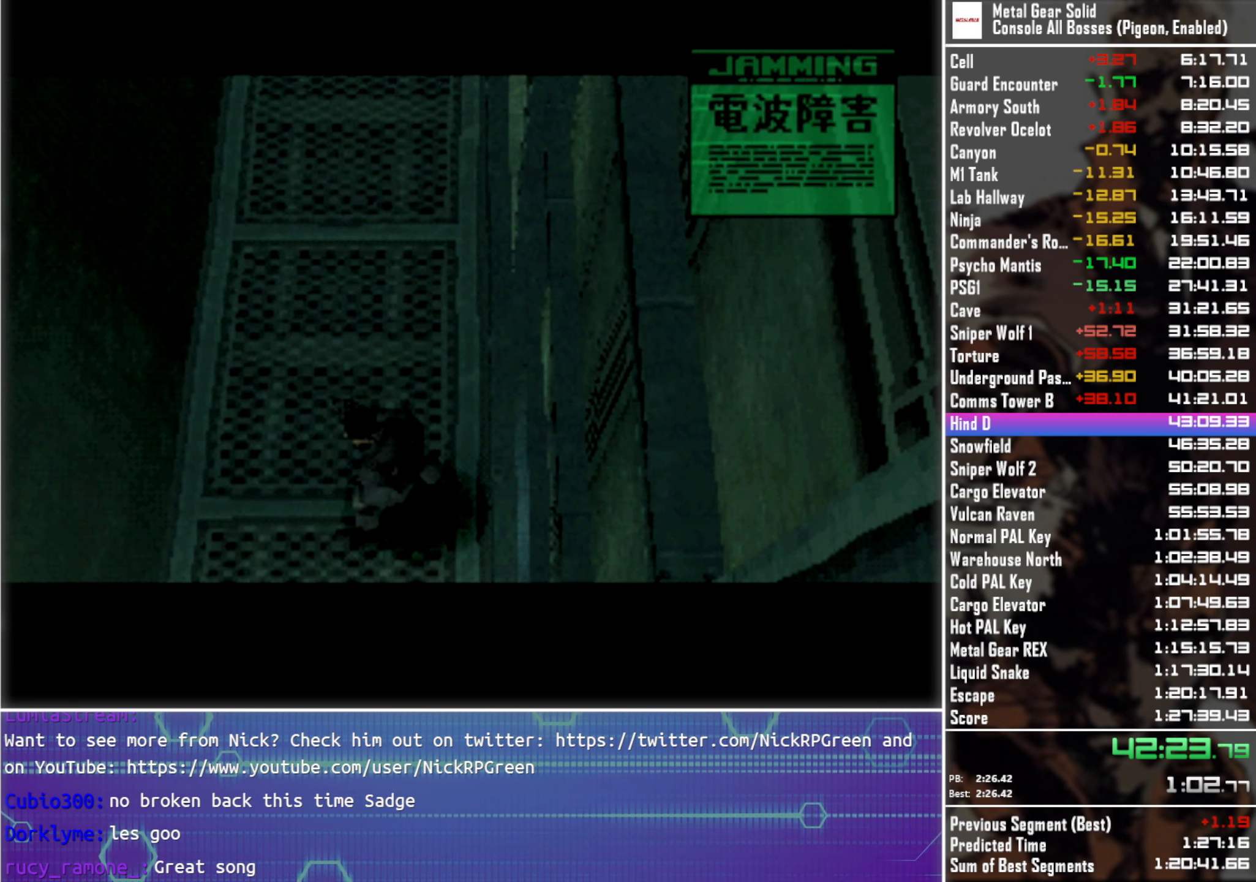
{"buttons": [], "left_stick": "center", "right_stick": "center", "events": []}
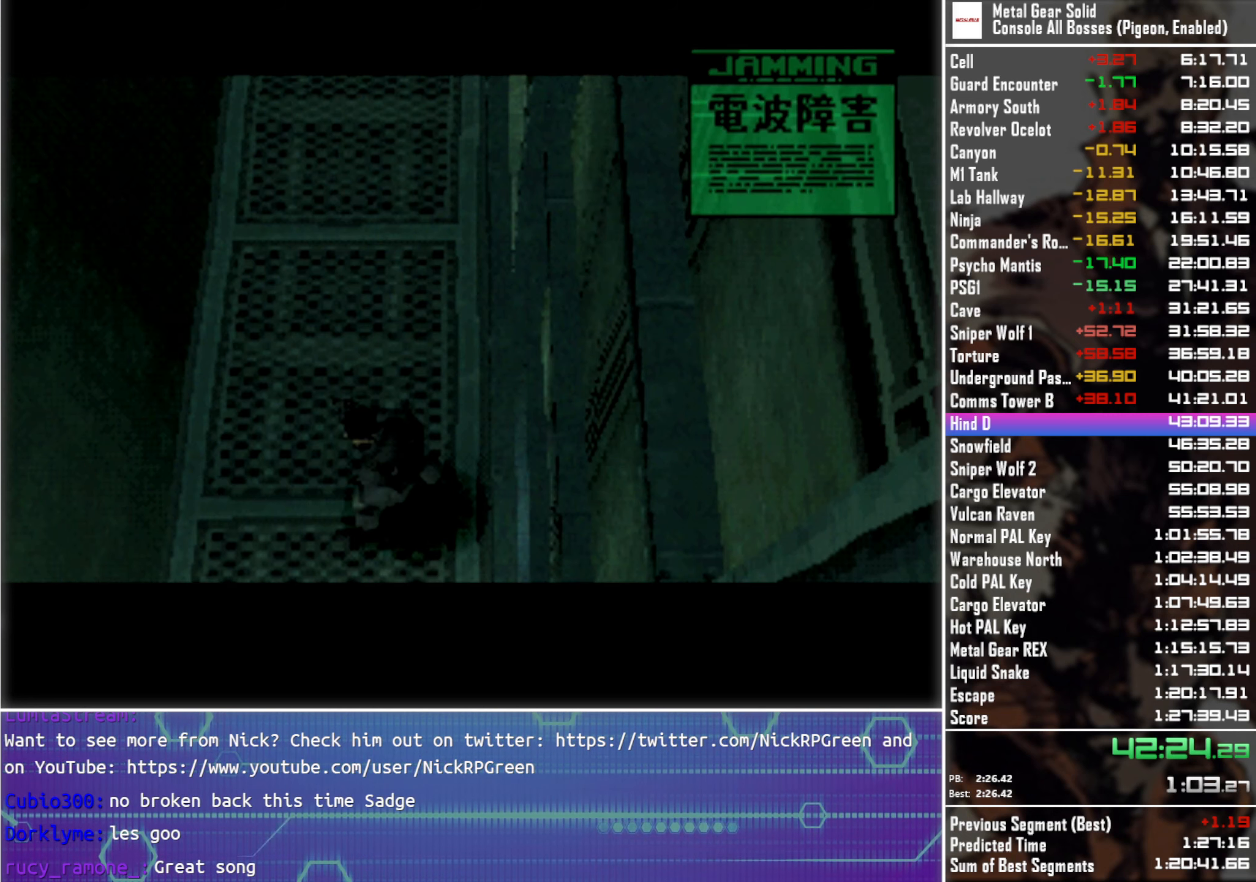
{"buttons": ["DPAD_RIGHT"], "left_stick": "center", "right_stick": "center", "events": [[466, "DPAD_RIGHT", "down"]]}
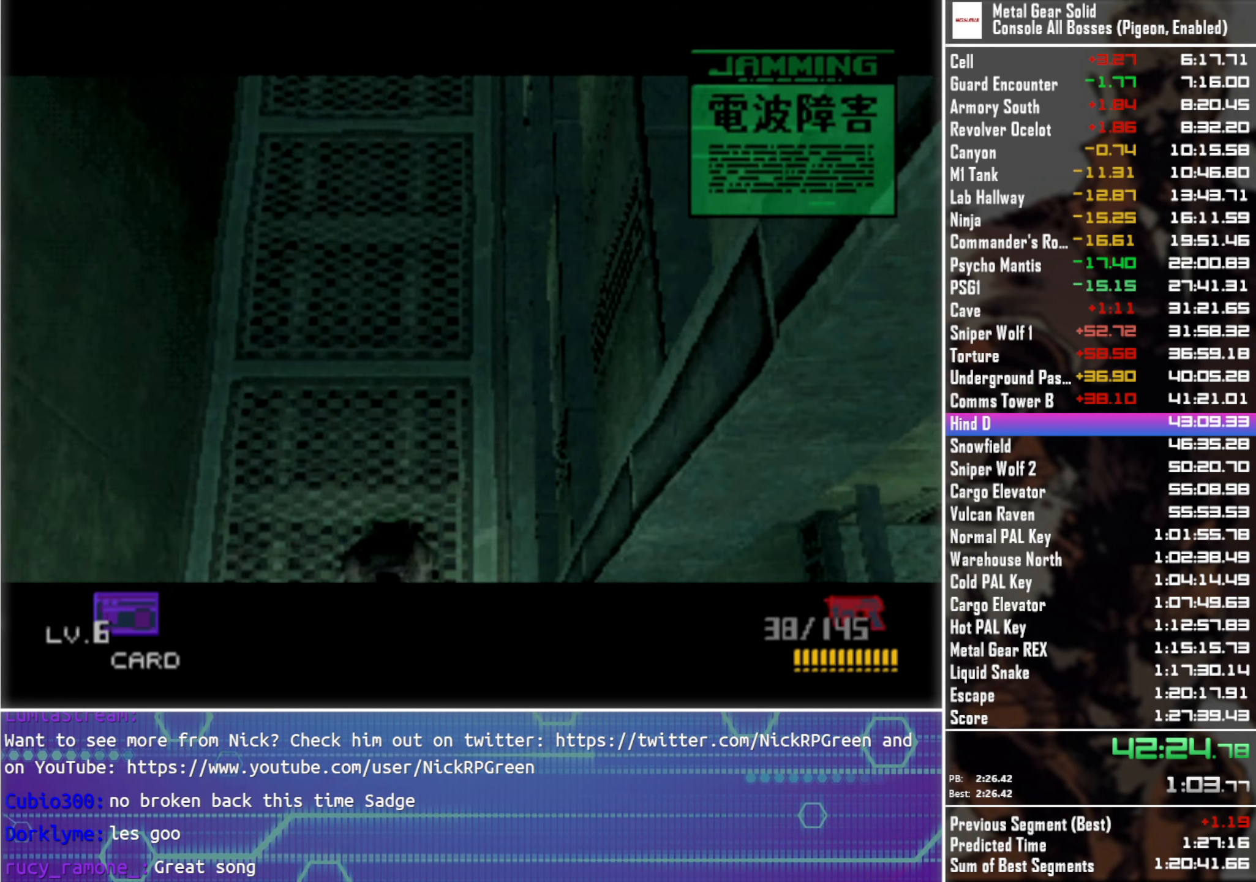
{"buttons": ["DPAD_RIGHT"], "left_stick": "center", "right_stick": "center", "events": []}
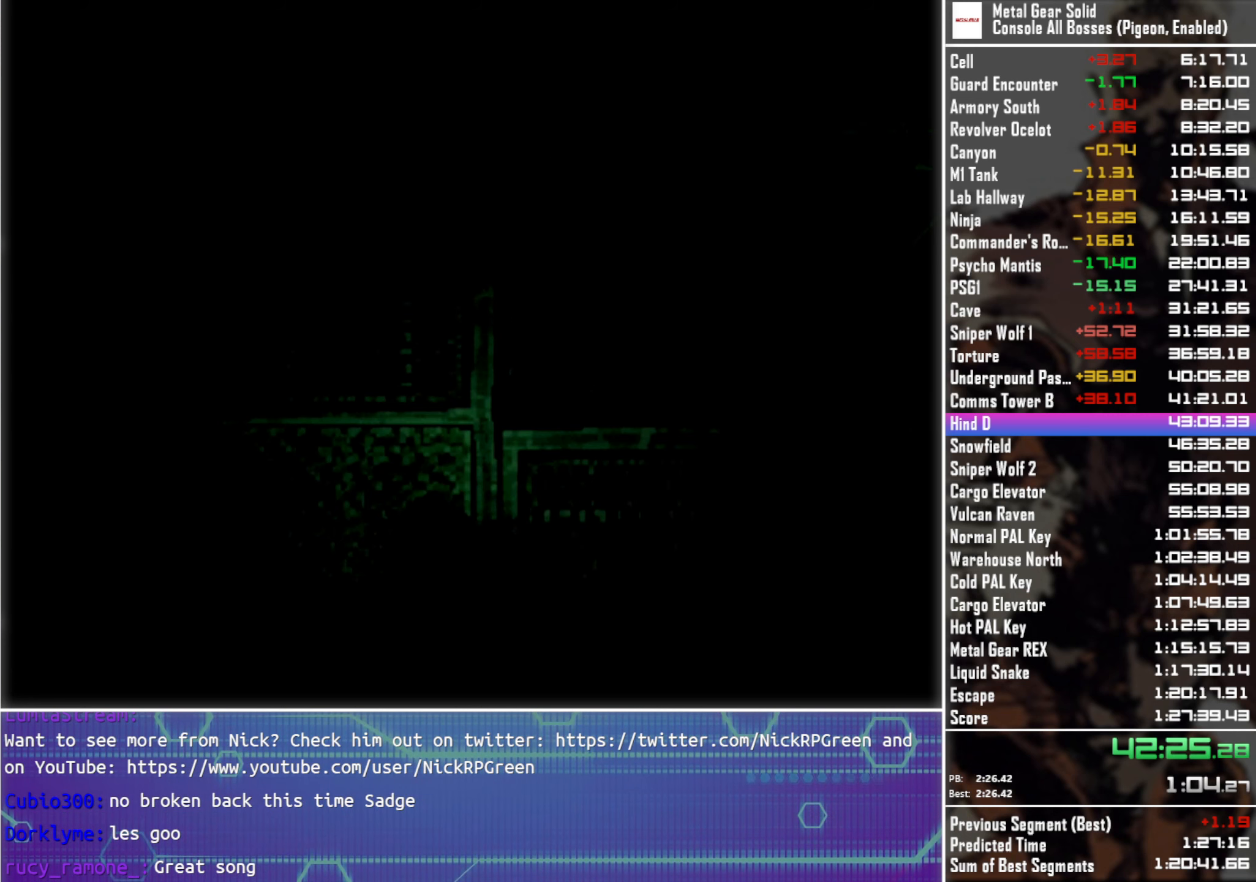
{"buttons": ["CROSS", "DPAD_RIGHT"], "left_stick": "center", "right_stick": "center", "events": [[183, "CROSS", "down"]]}
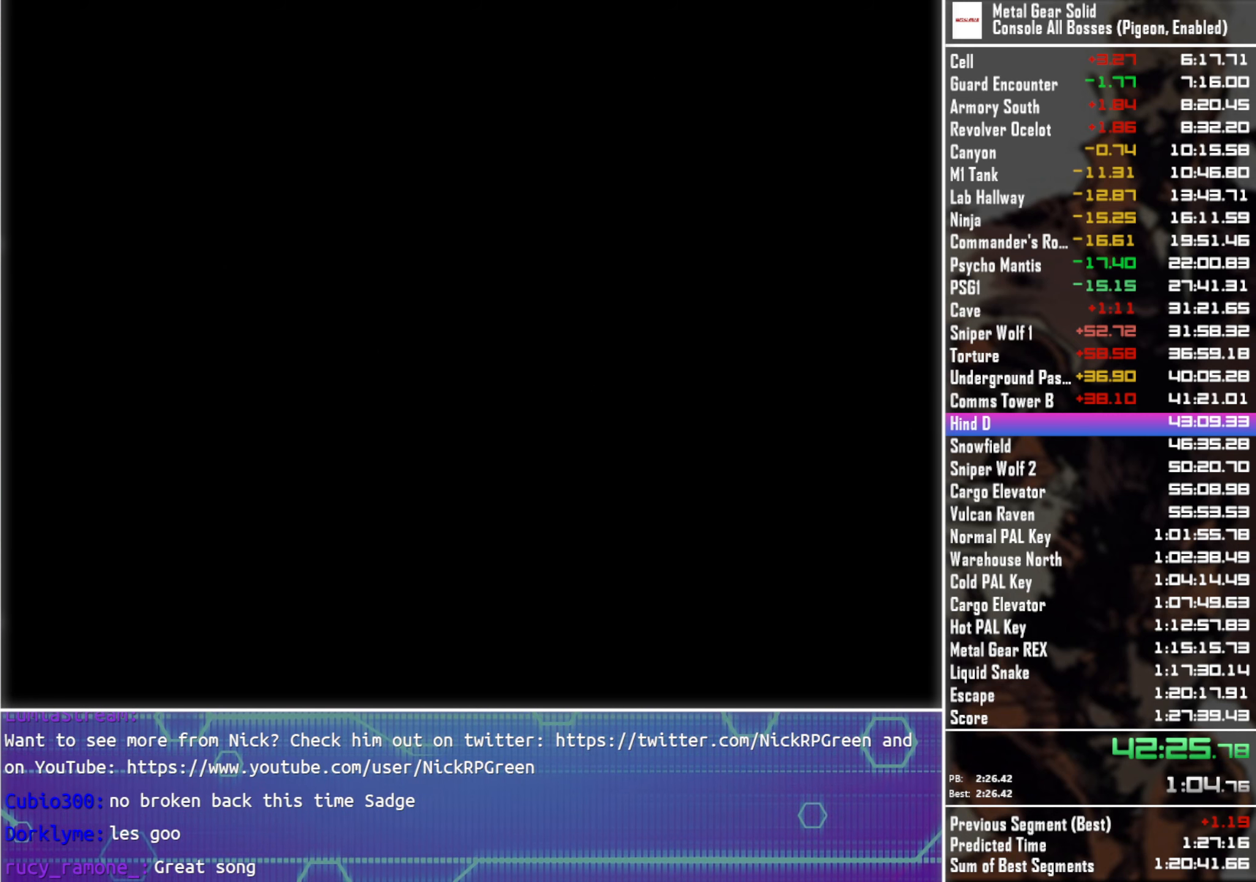
{"buttons": ["CROSS", "DPAD_RIGHT"], "left_stick": "center", "right_stick": "center", "events": []}
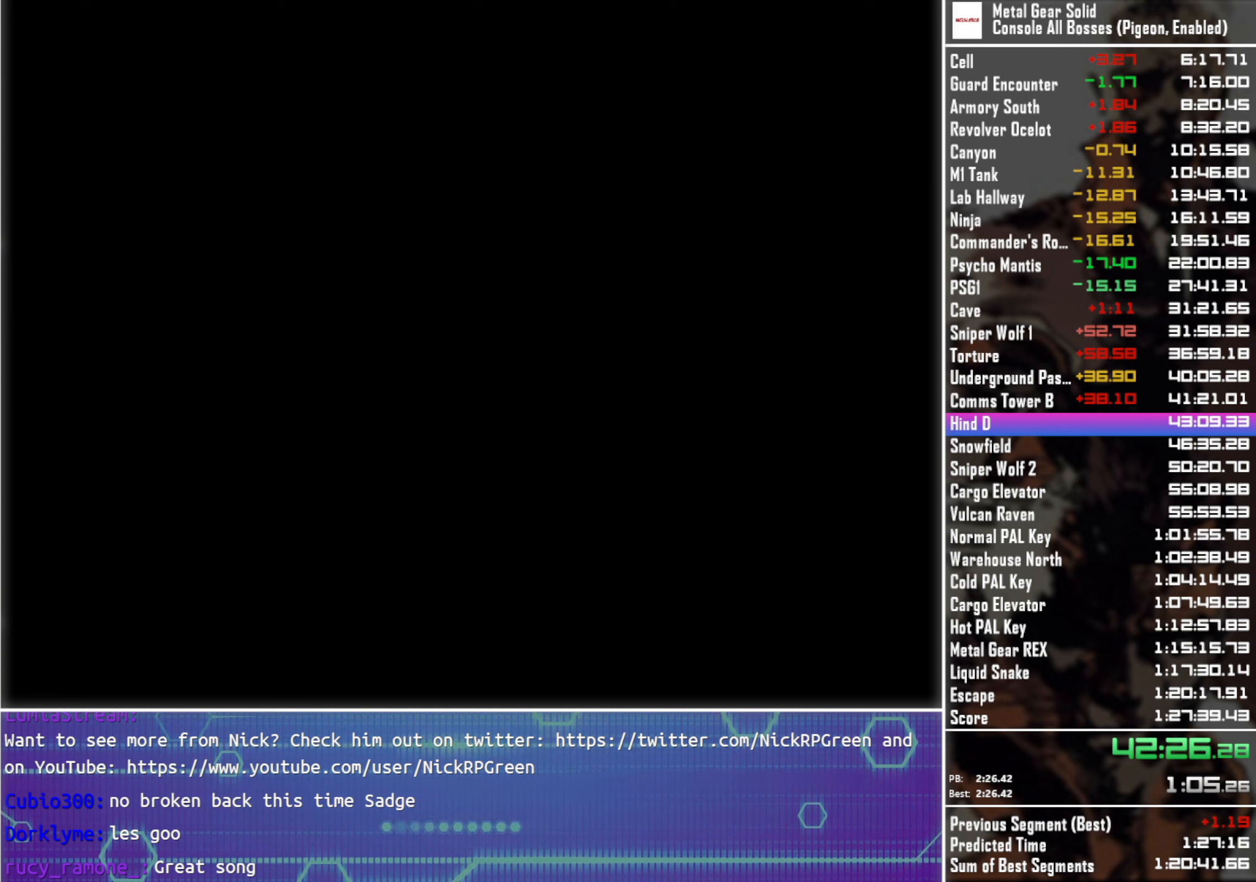
{"buttons": ["CROSS", "DPAD_RIGHT"], "left_stick": "center", "right_stick": "center", "events": []}
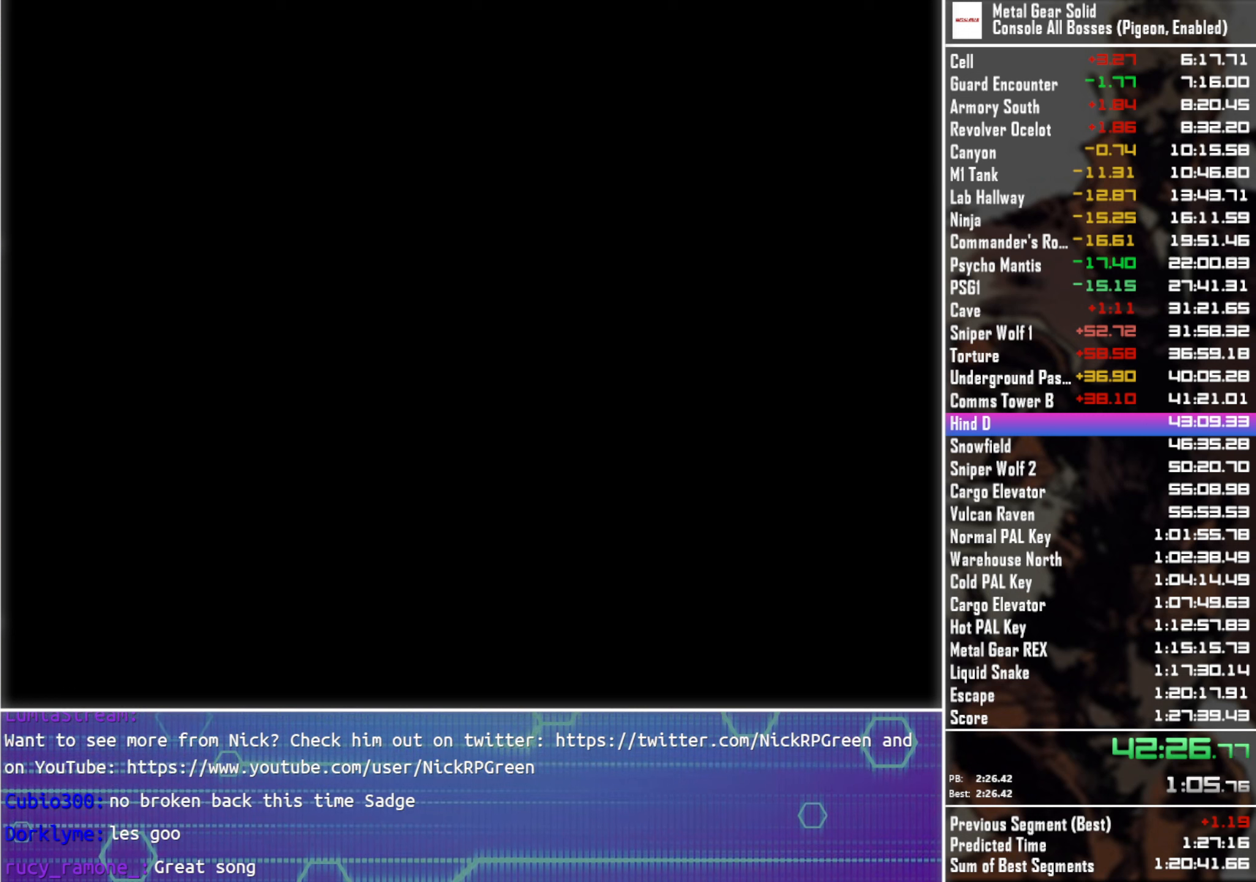
{"buttons": ["CROSS", "DPAD_RIGHT"], "left_stick": "center", "right_stick": "center", "events": []}
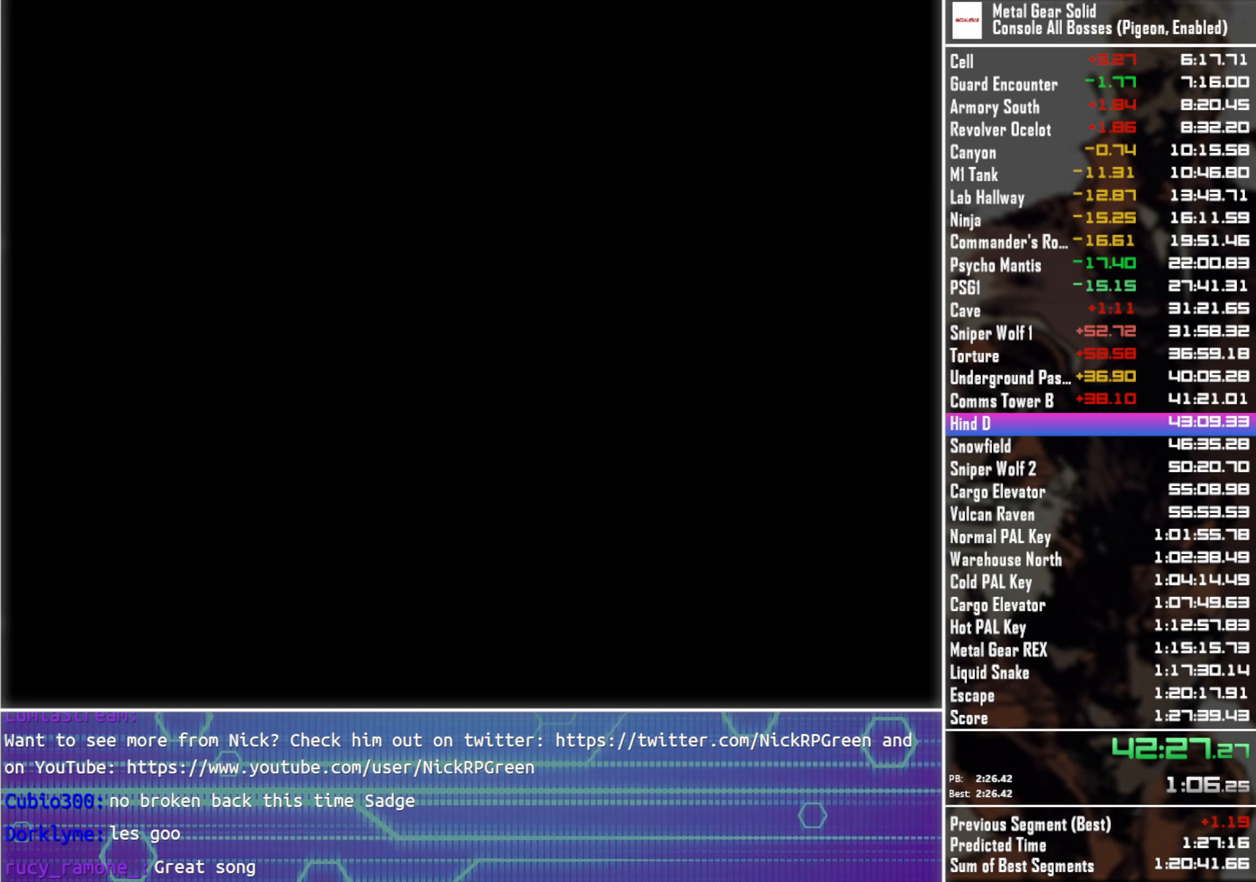
{"buttons": ["CROSS", "DPAD_RIGHT"], "left_stick": "center", "right_stick": "center", "events": []}
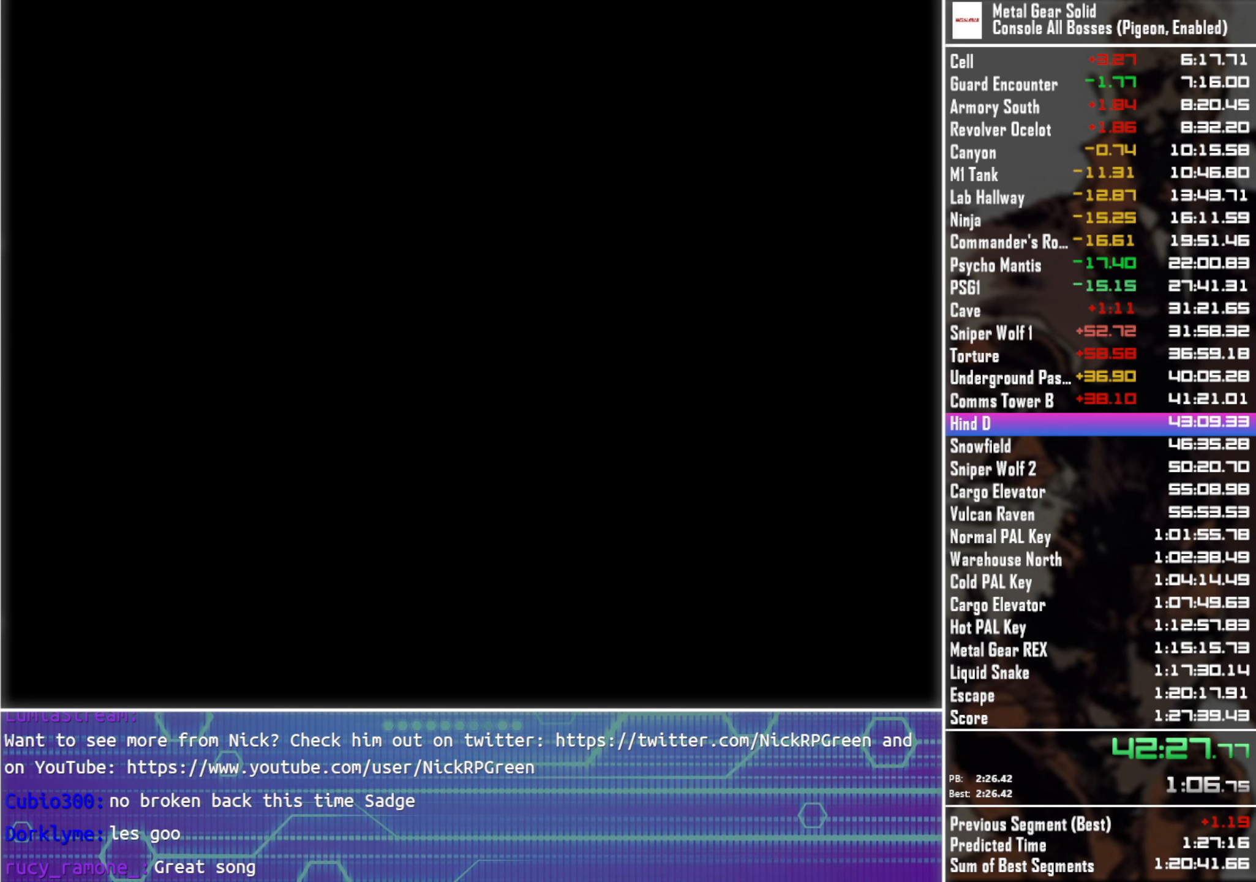
{"buttons": ["CROSS", "DPAD_RIGHT"], "left_stick": "center", "right_stick": "center", "events": []}
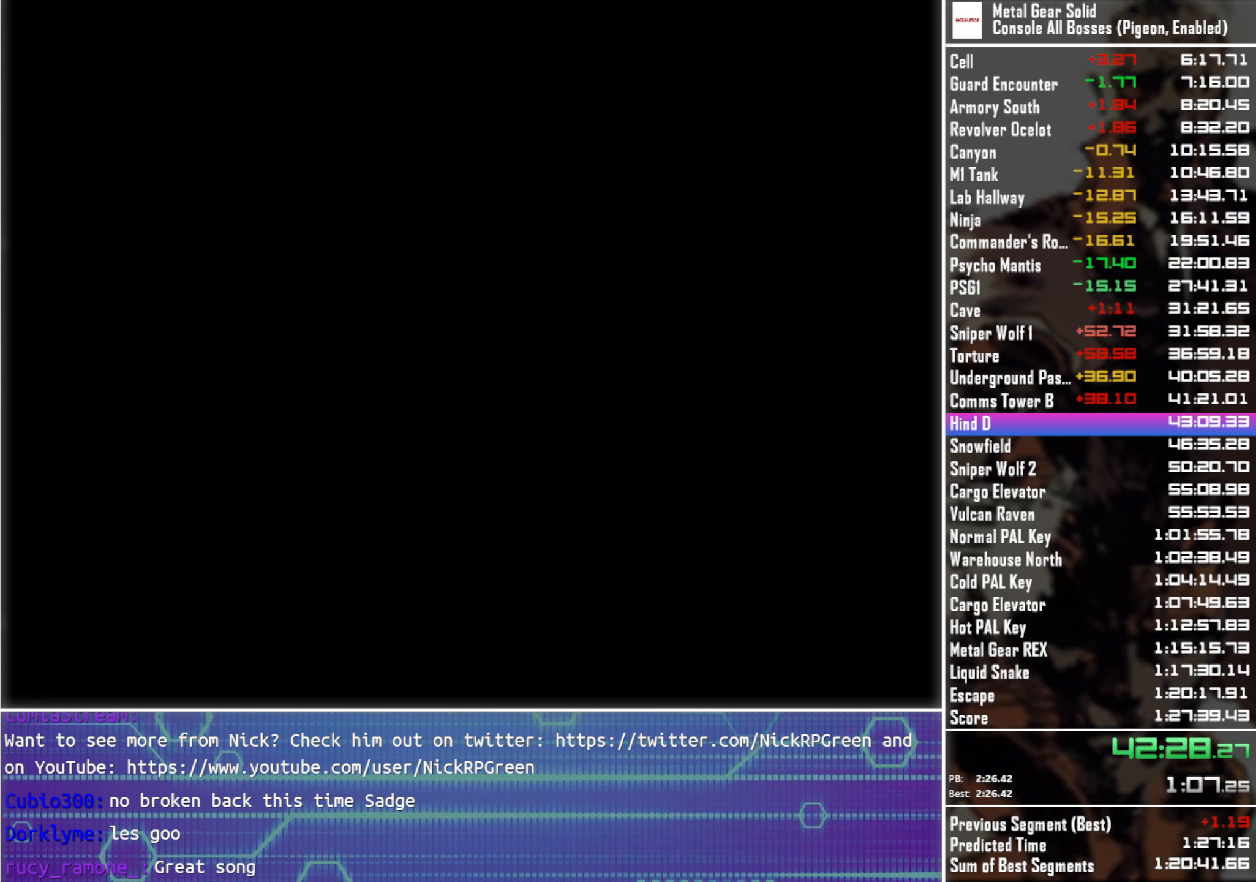
{"buttons": ["CROSS", "DPAD_RIGHT"], "left_stick": "center", "right_stick": "center", "events": []}
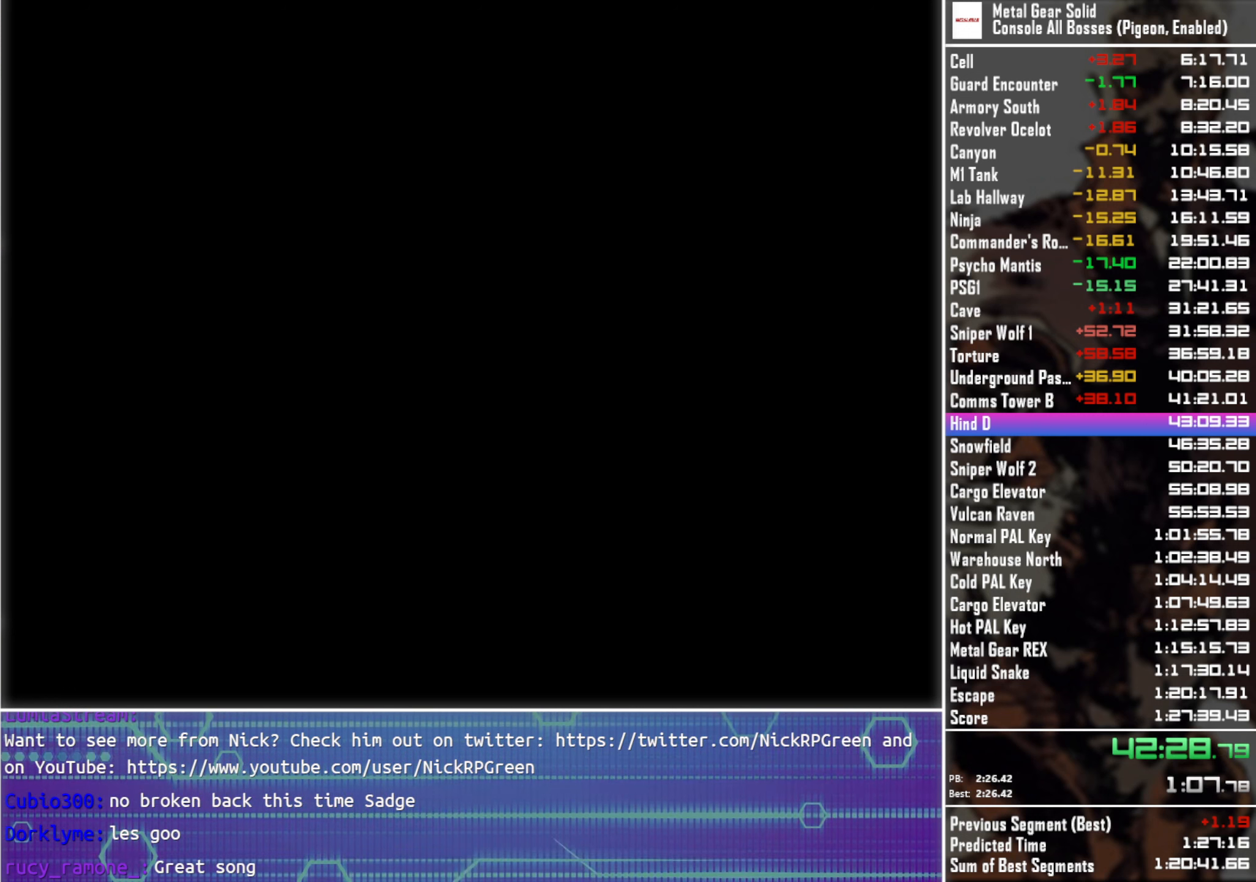
{"buttons": ["CROSS", "DPAD_RIGHT"], "left_stick": "center", "right_stick": "center", "events": []}
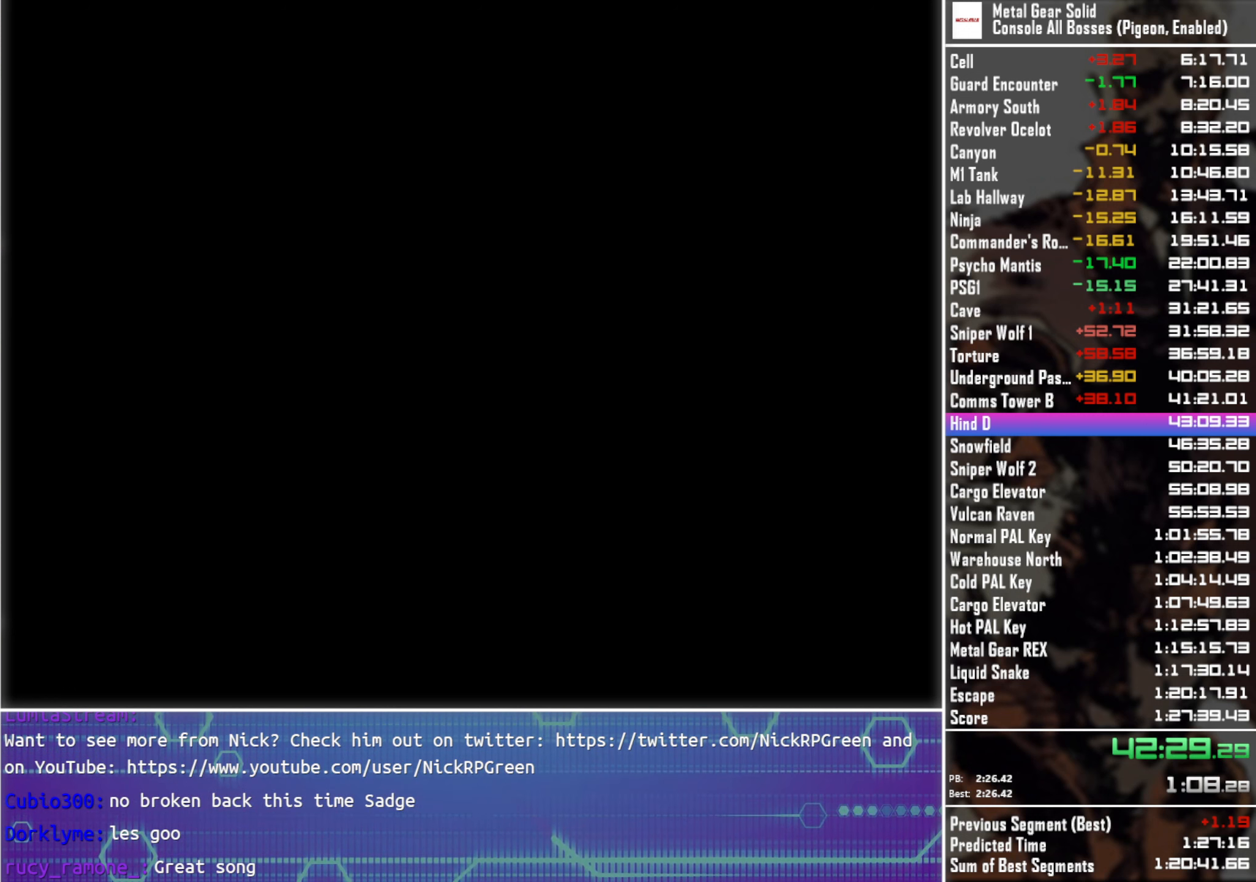
{"buttons": ["CROSS", "DPAD_RIGHT"], "left_stick": "center", "right_stick": "center", "events": []}
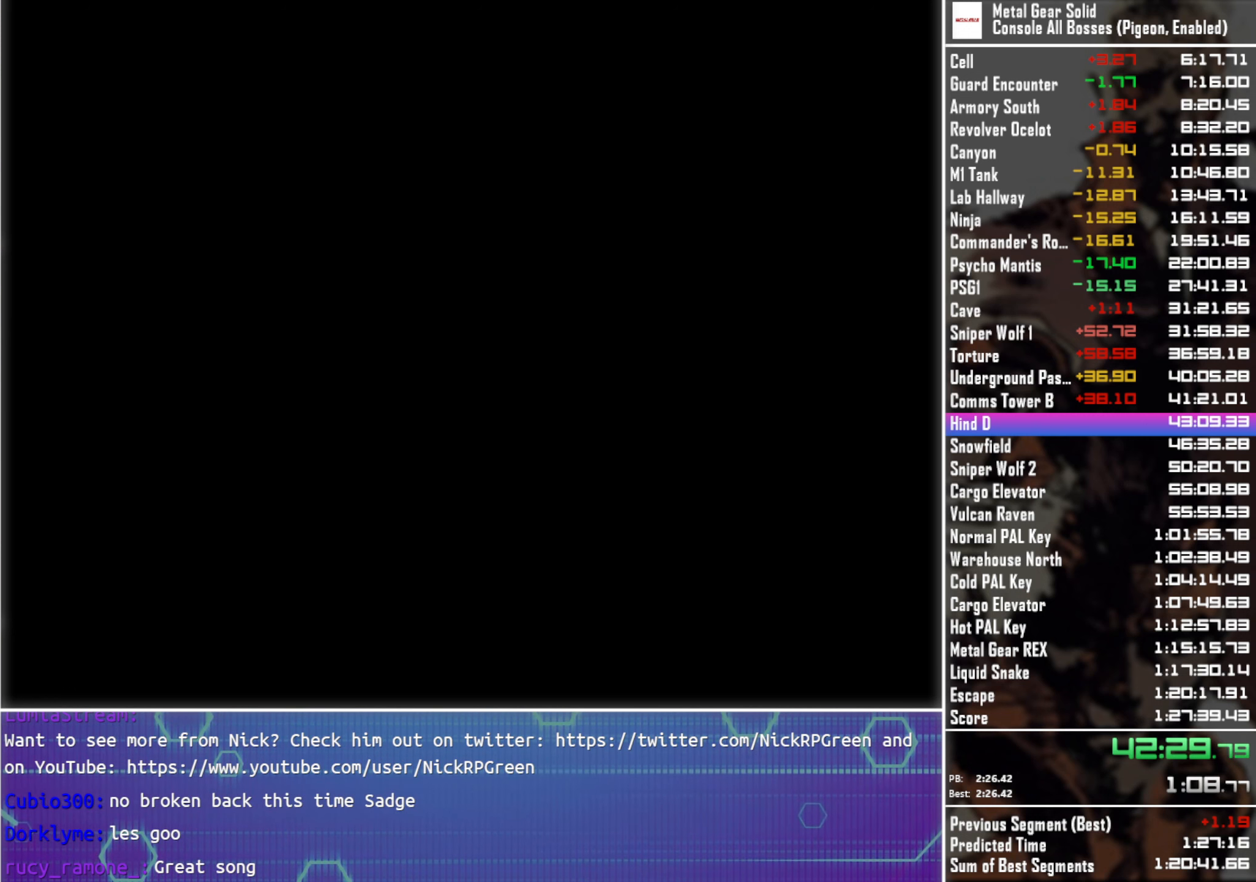
{"buttons": ["CROSS", "DPAD_RIGHT"], "left_stick": "center", "right_stick": "center", "events": []}
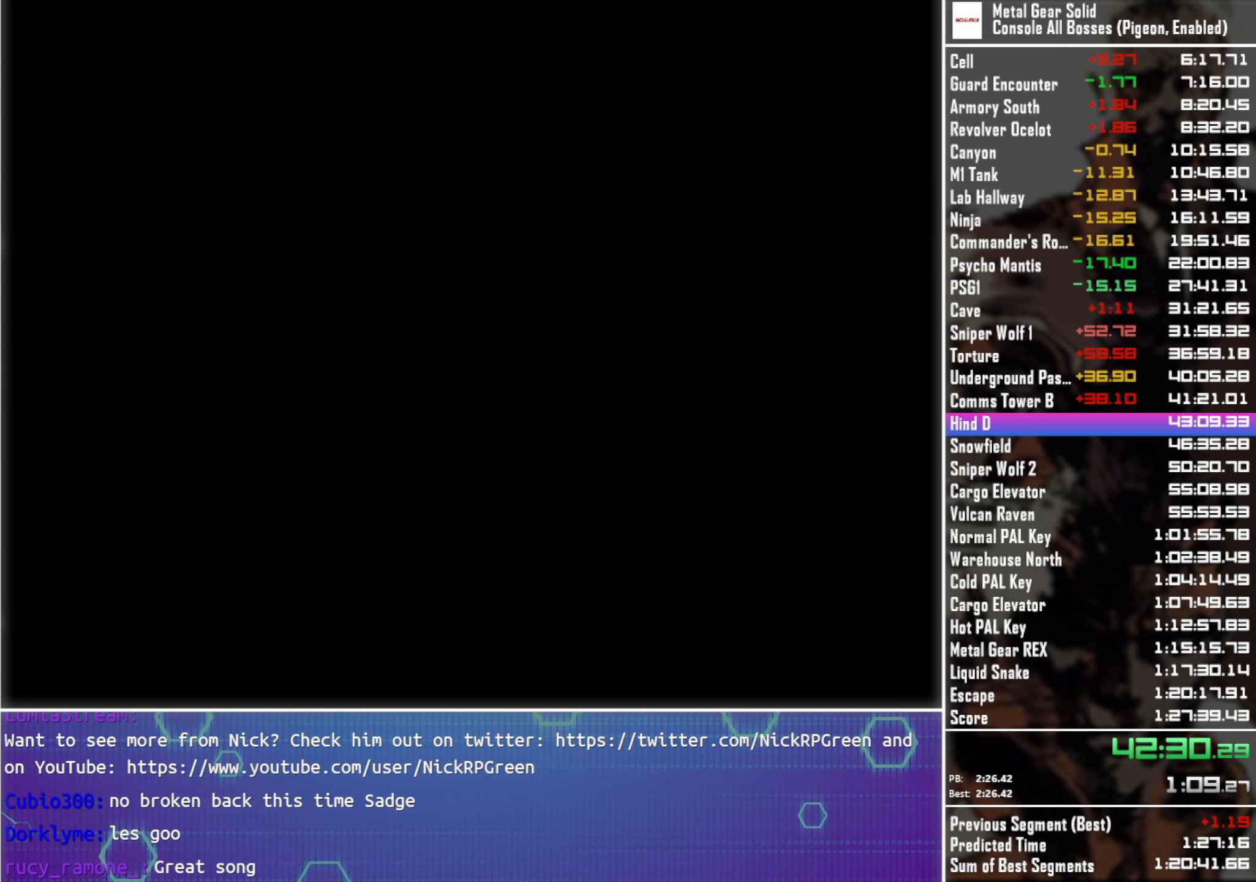
{"buttons": ["CROSS", "DPAD_RIGHT"], "left_stick": "center", "right_stick": "center", "events": []}
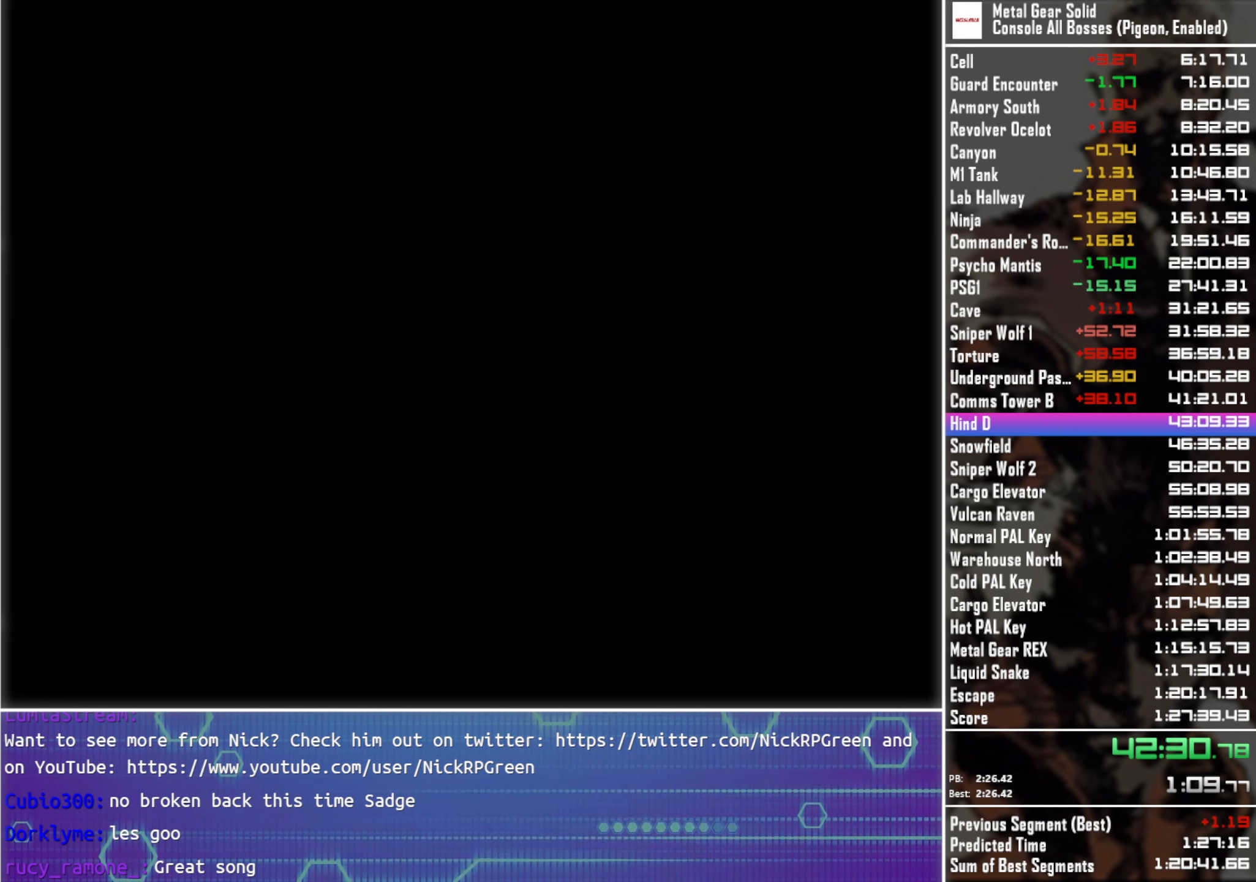
{"buttons": ["CROSS", "DPAD_RIGHT"], "left_stick": "center", "right_stick": "center", "events": []}
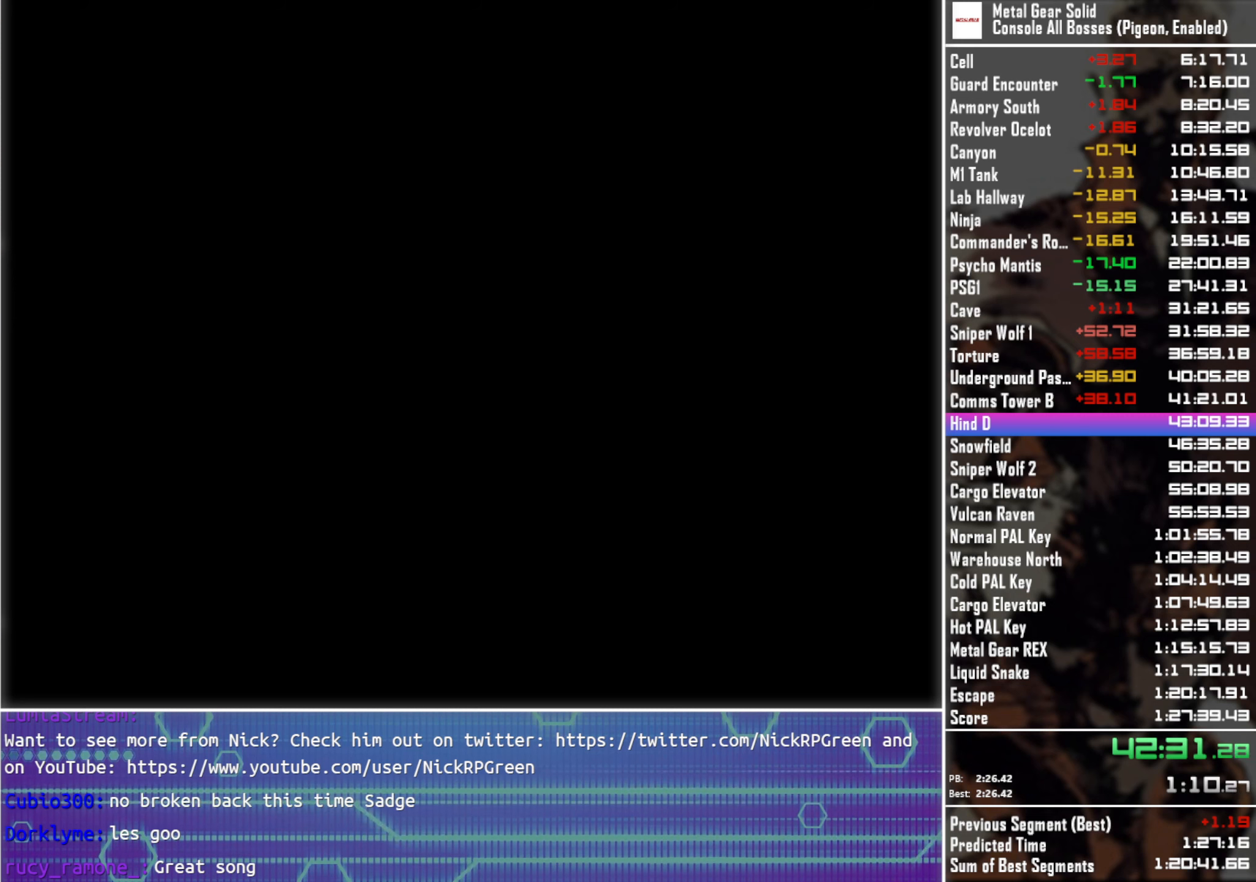
{"buttons": ["DPAD_RIGHT"], "left_stick": "center", "right_stick": "center", "events": [[384, "CROSS", "up"]]}
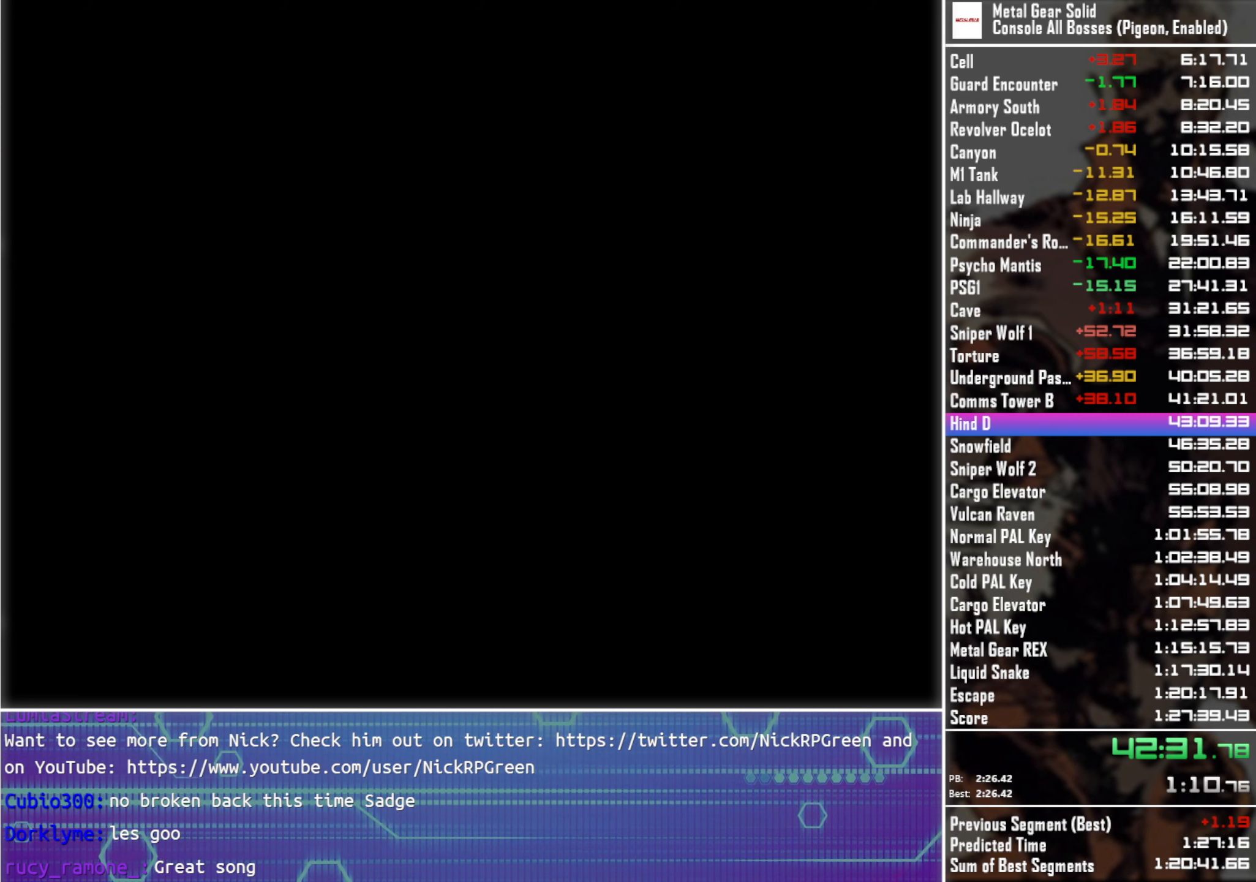
{"buttons": ["DPAD_RIGHT"], "left_stick": "center", "right_stick": "center", "events": []}
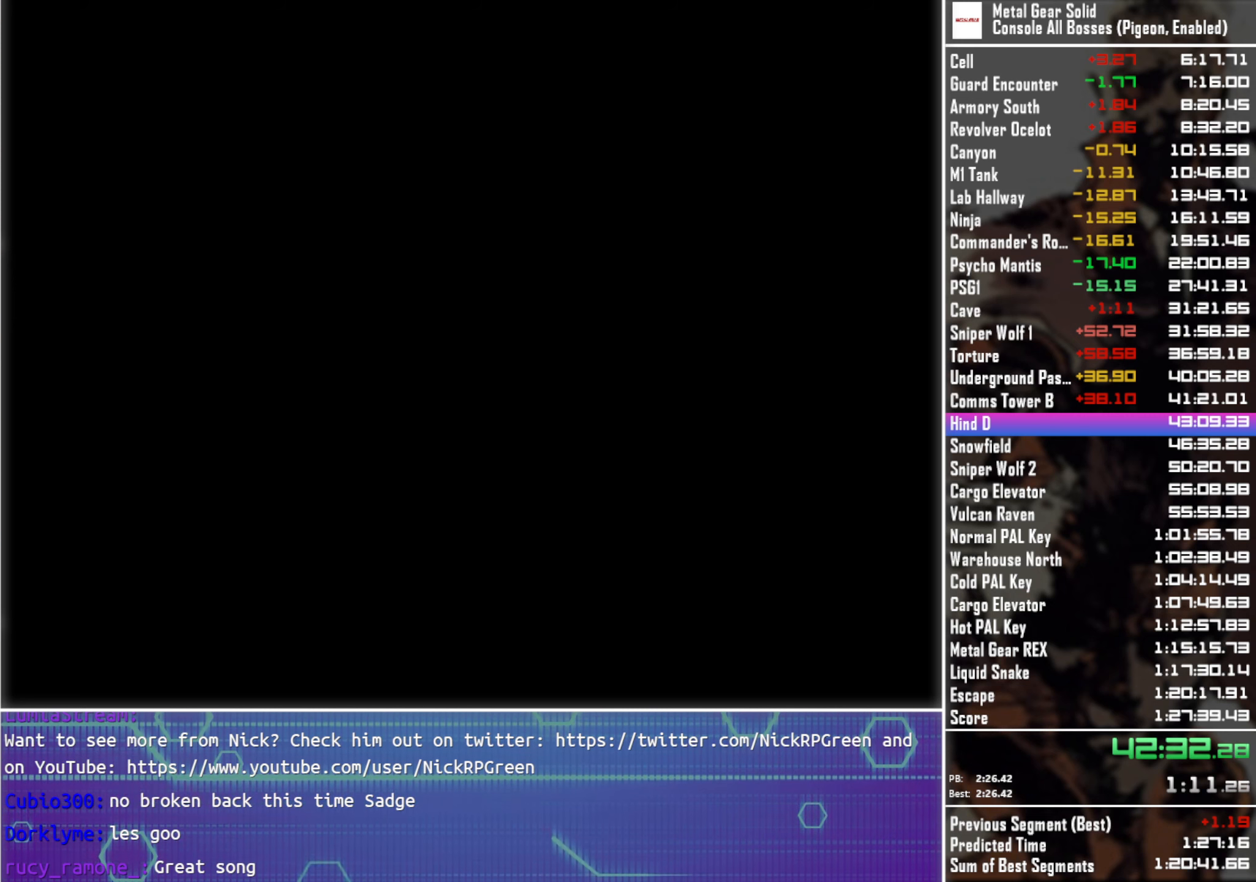
{"buttons": ["R2"], "left_stick": "center", "right_stick": "center", "events": [[167, "R2", "down"], [500, "DPAD_RIGHT", "up"]]}
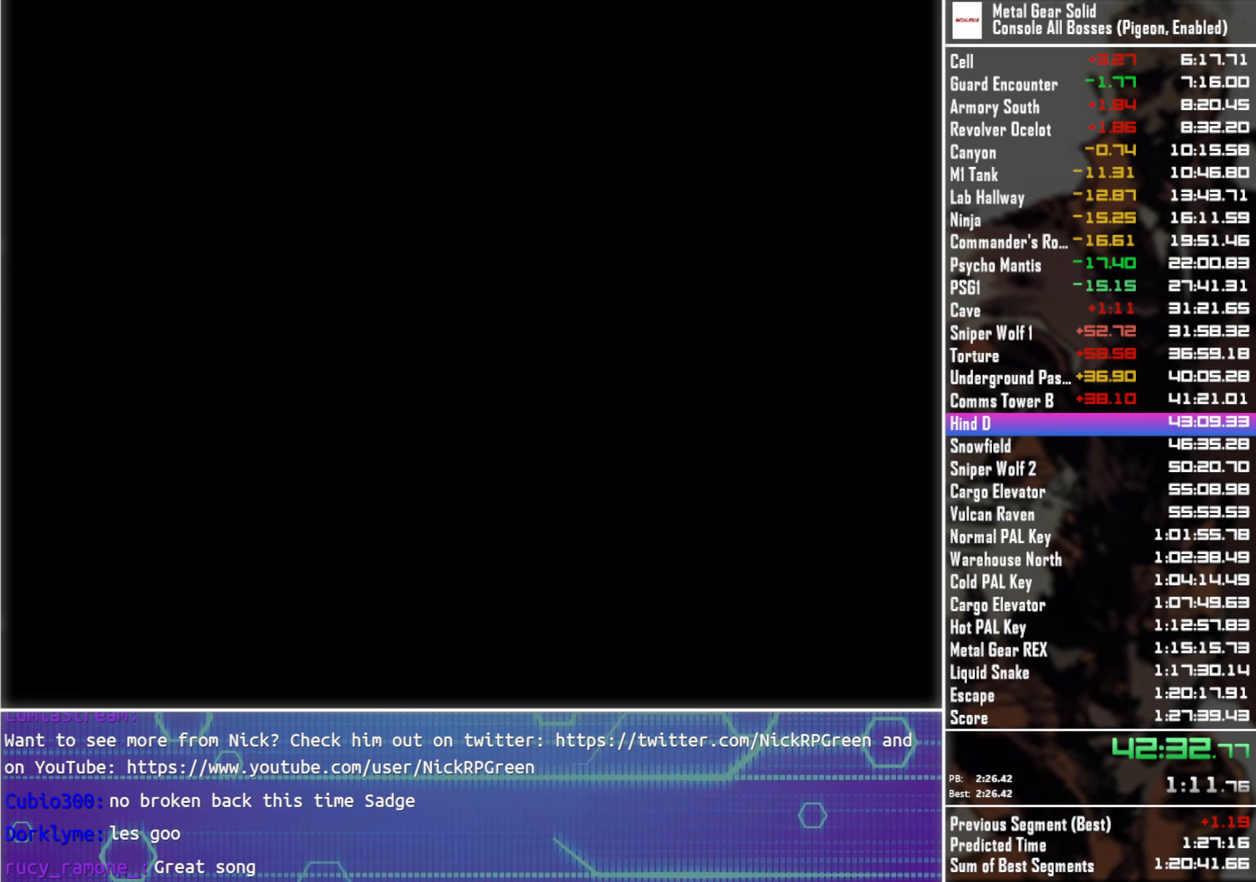
{"buttons": ["R2"], "left_stick": "center", "right_stick": "center", "events": []}
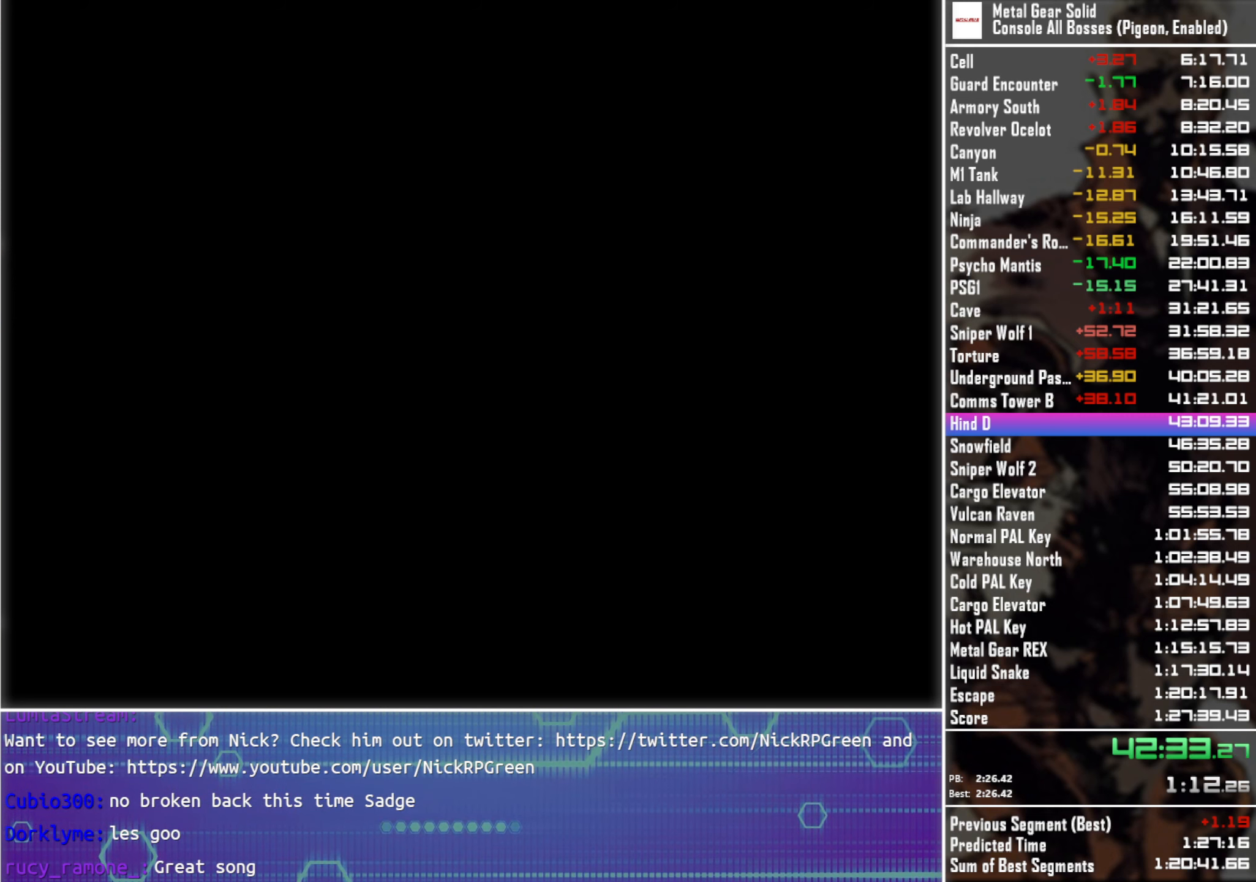
{"buttons": ["R2"], "left_stick": "center", "right_stick": "center", "events": []}
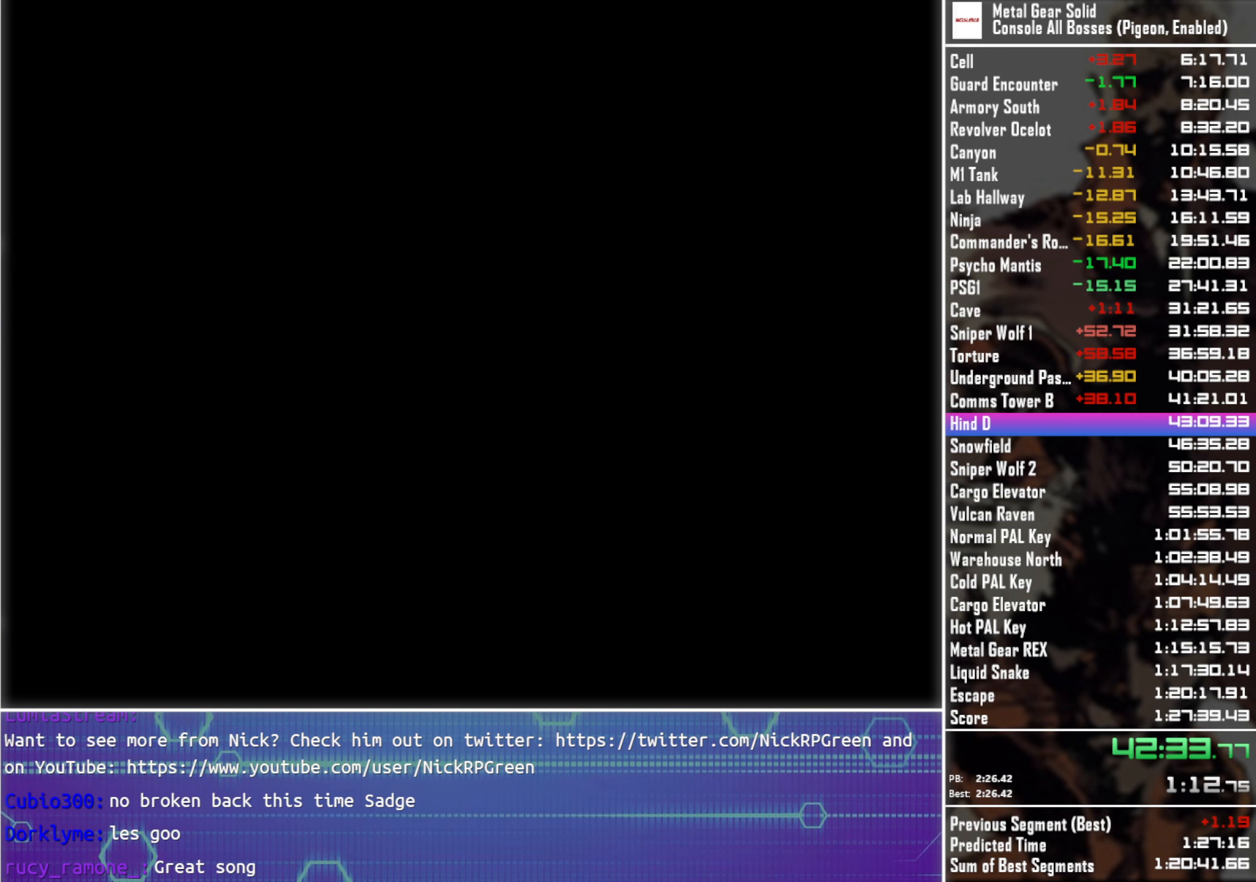
{"buttons": ["R2"], "left_stick": "center", "right_stick": "center", "events": []}
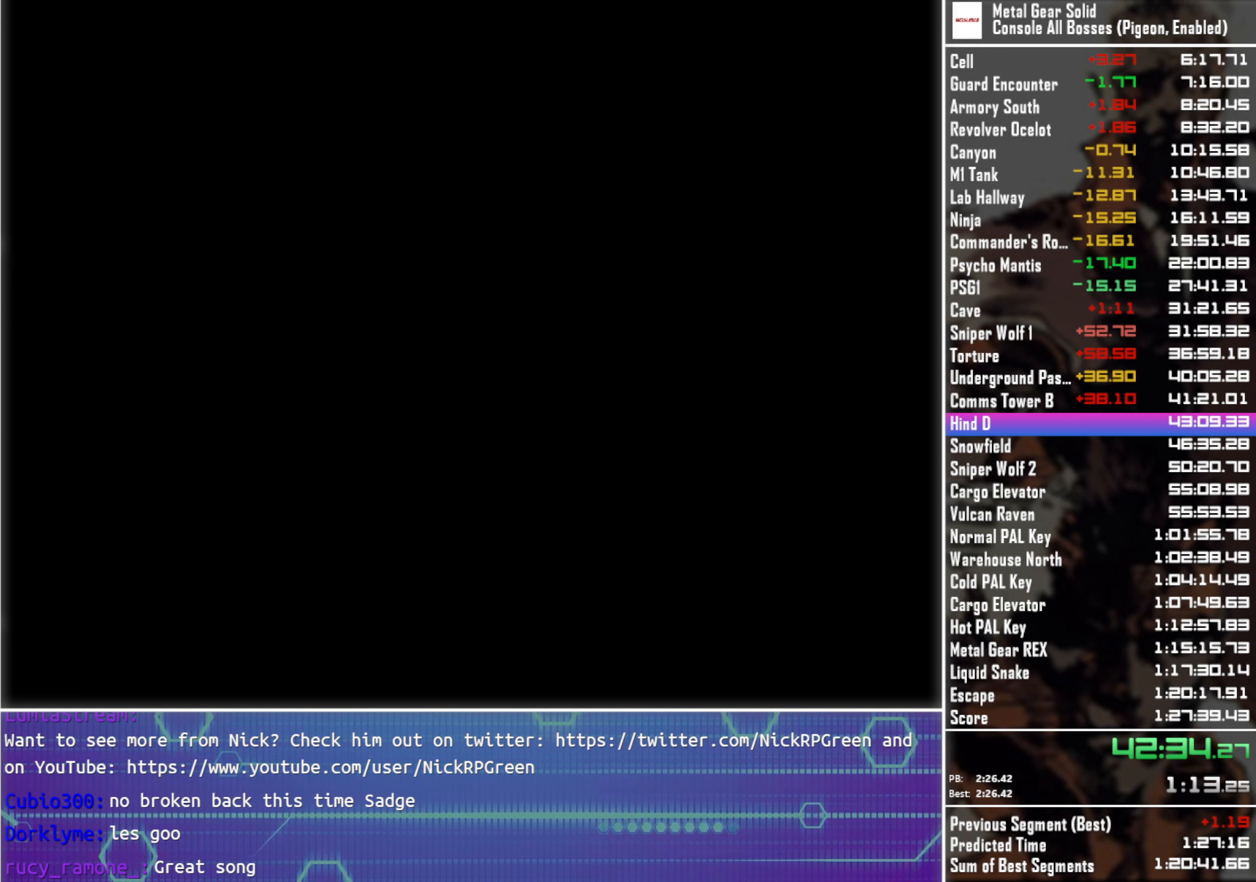
{"buttons": ["R2"], "left_stick": "center", "right_stick": "center", "events": []}
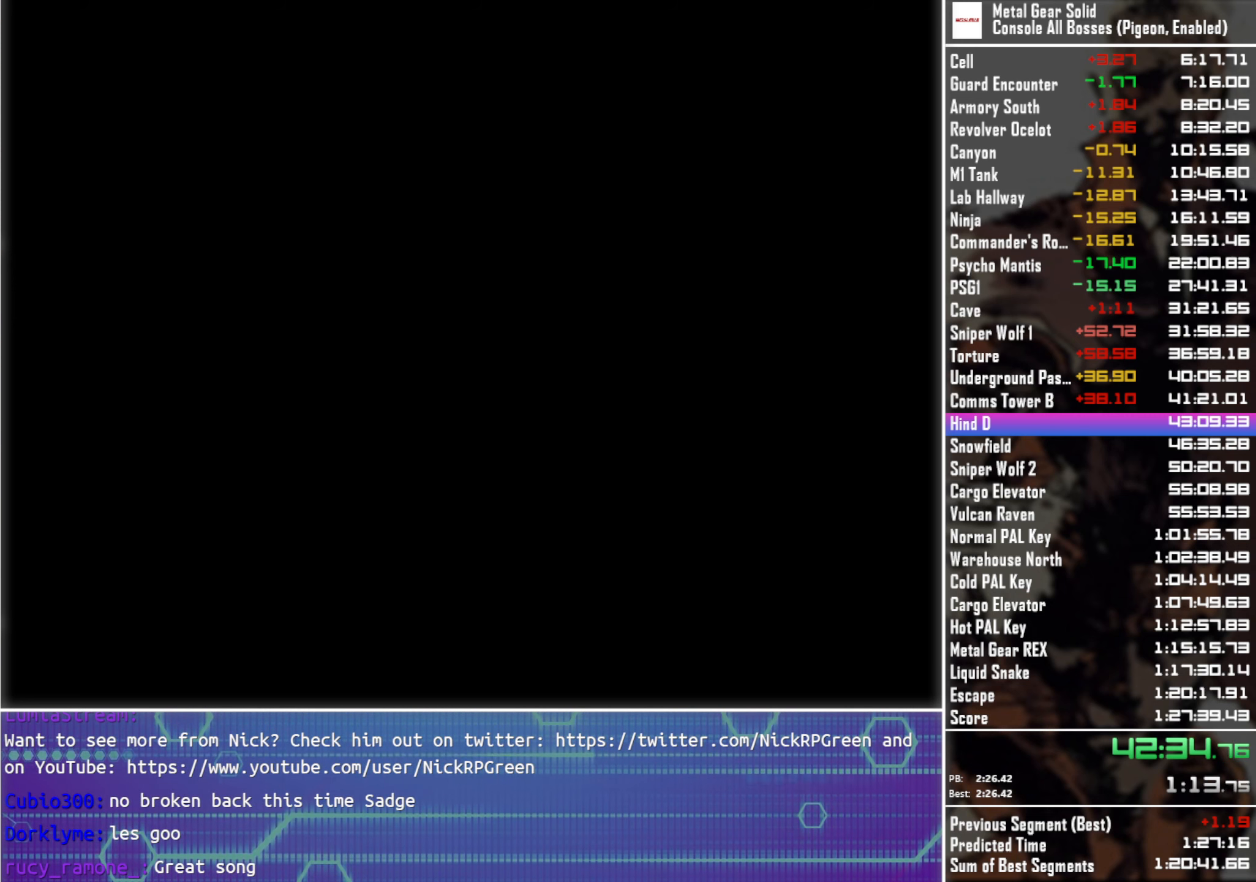
{"buttons": ["R2"], "left_stick": "center", "right_stick": "center", "events": []}
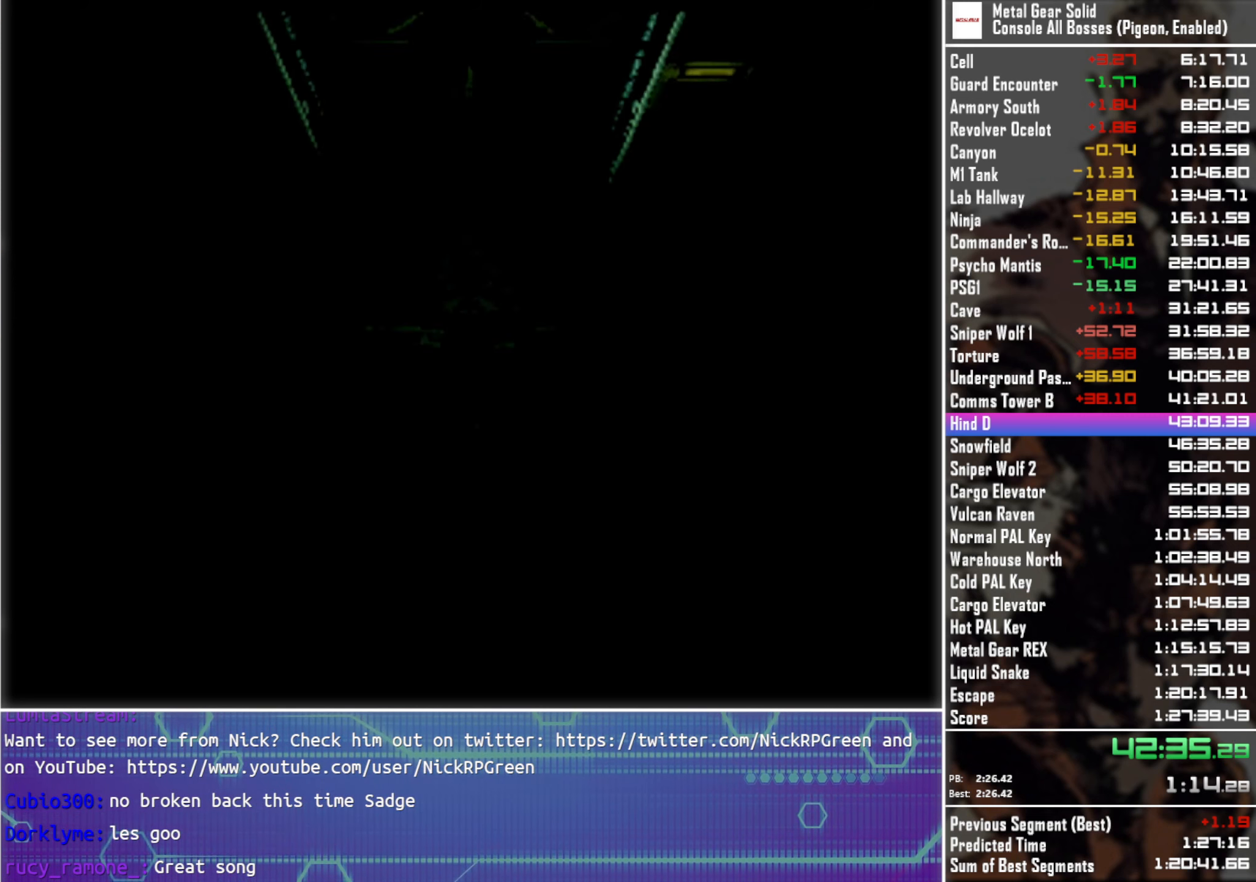
{"buttons": ["R2"], "left_stick": "center", "right_stick": "center", "events": []}